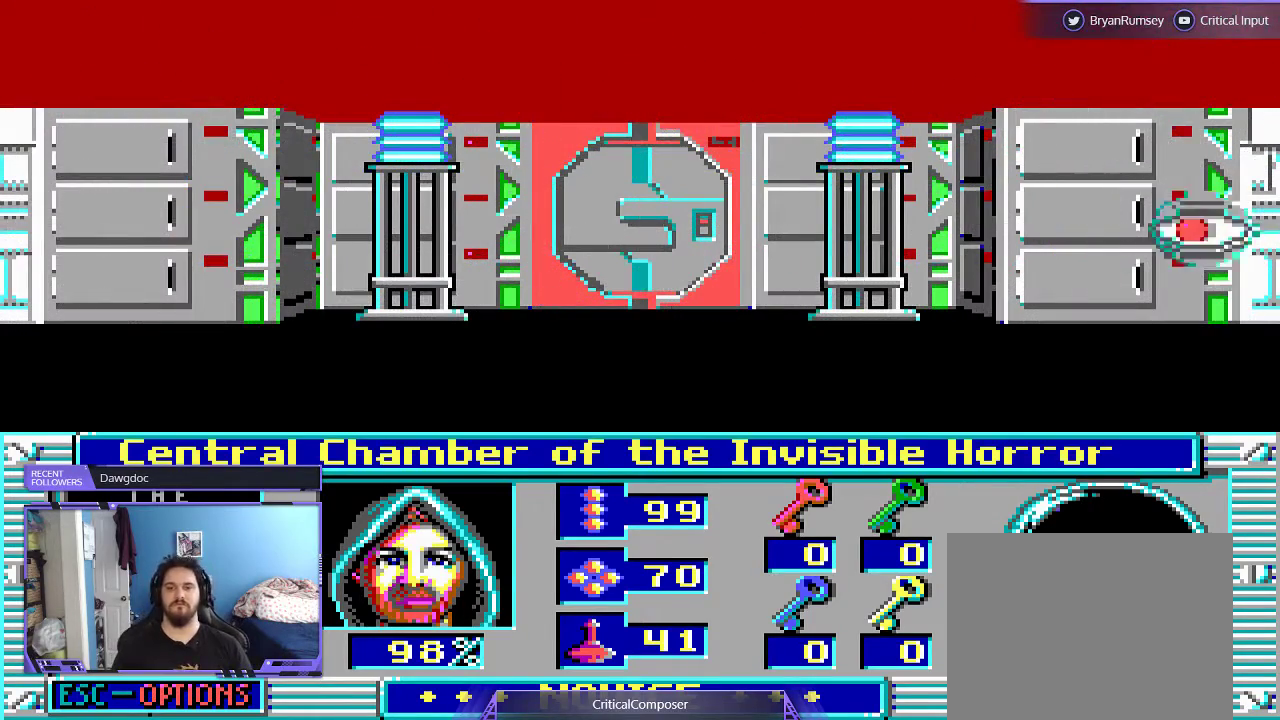
Gameplay with a controller (Xbox layout); each line is a JSON object with the inputs held at the frame after it. "events" lists button and stick changes between this image and that frame as [ms after this image, input, new state], when the widget could be followed in between. Not read: L1 L3 R1 R3 TOUCHPAD left_stick other_buttons right_stick.
{"buttons": ["R2"], "events": [[67, "DPAD_UP", "down"], [433, "DPAD_UP", "up"], [433, "R2", "down"]]}
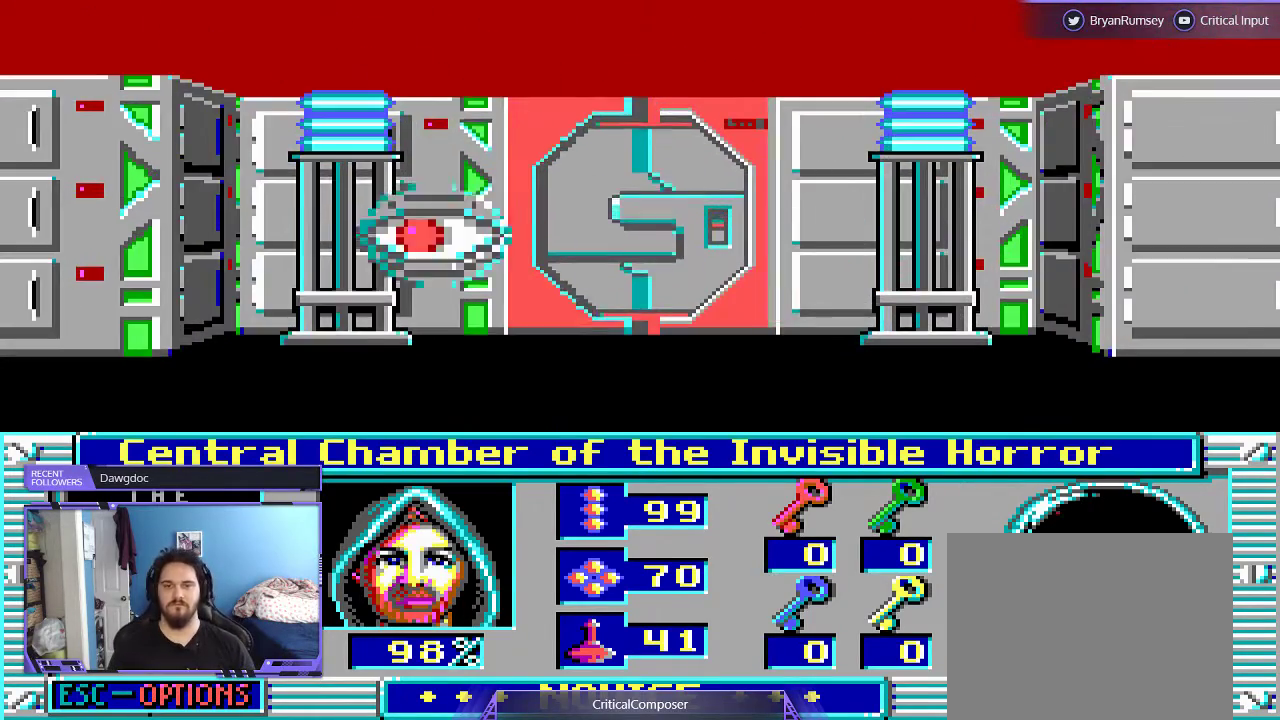
{"buttons": ["R2"], "events": [[67, "R2", "up"], [133, "R2", "down"], [233, "R2", "up"], [300, "R2", "down"], [433, "R2", "up"], [500, "R2", "down"]]}
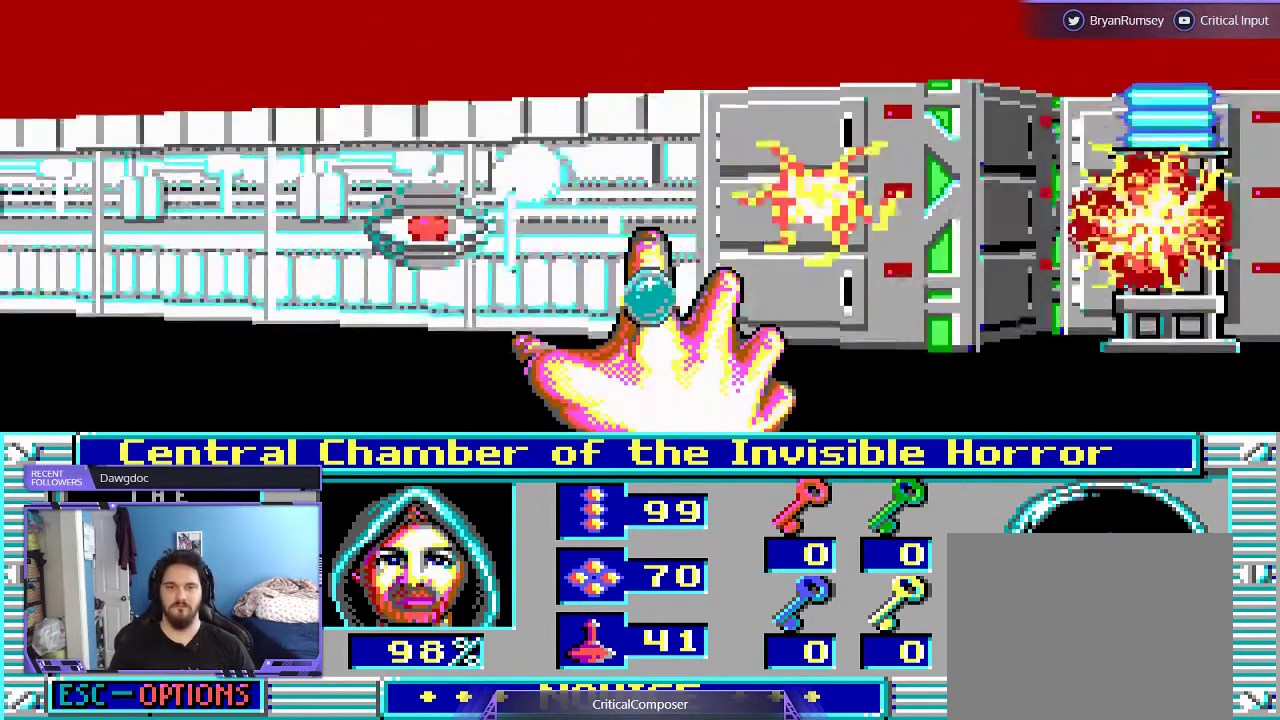
{"buttons": ["R2"], "events": [[100, "R2", "up"], [167, "R2", "down"], [433, "R2", "up"], [500, "R2", "down"]]}
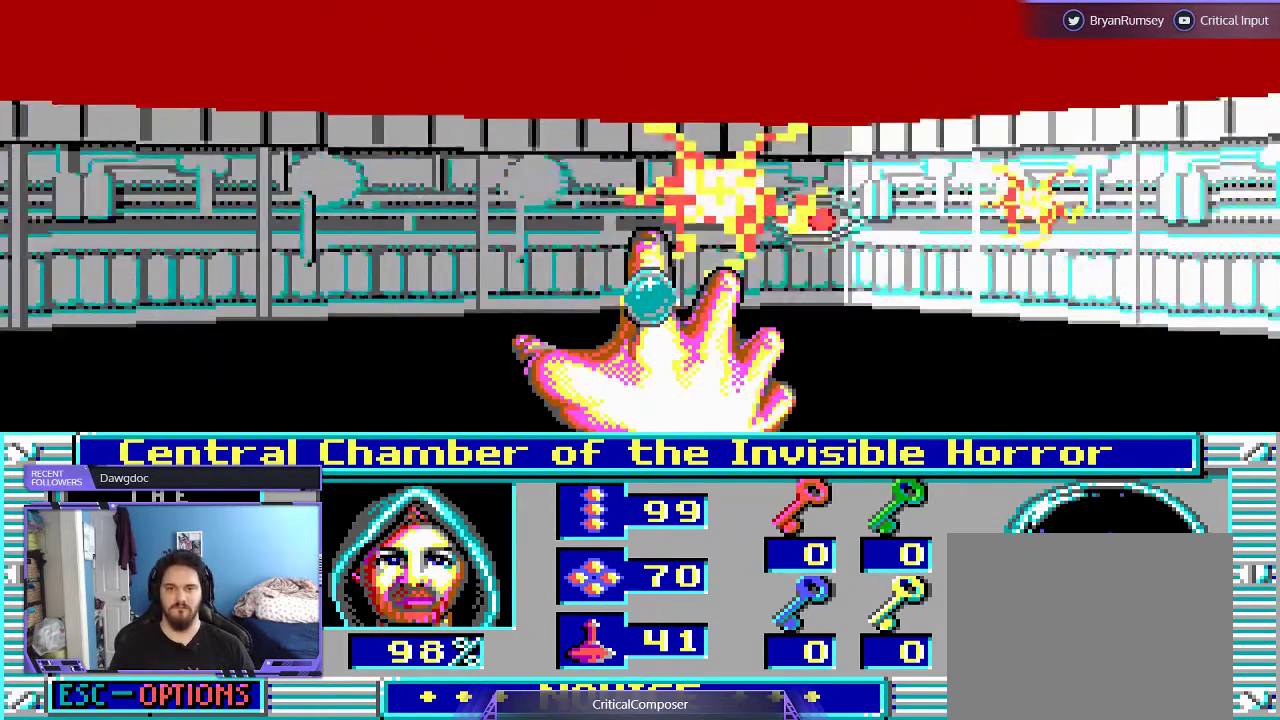
{"buttons": ["DPAD_RIGHT"], "events": [[100, "DPAD_RIGHT", "down"], [133, "R2", "up"], [200, "R2", "down"], [267, "R2", "up"], [367, "R2", "down"], [500, "R2", "up"]]}
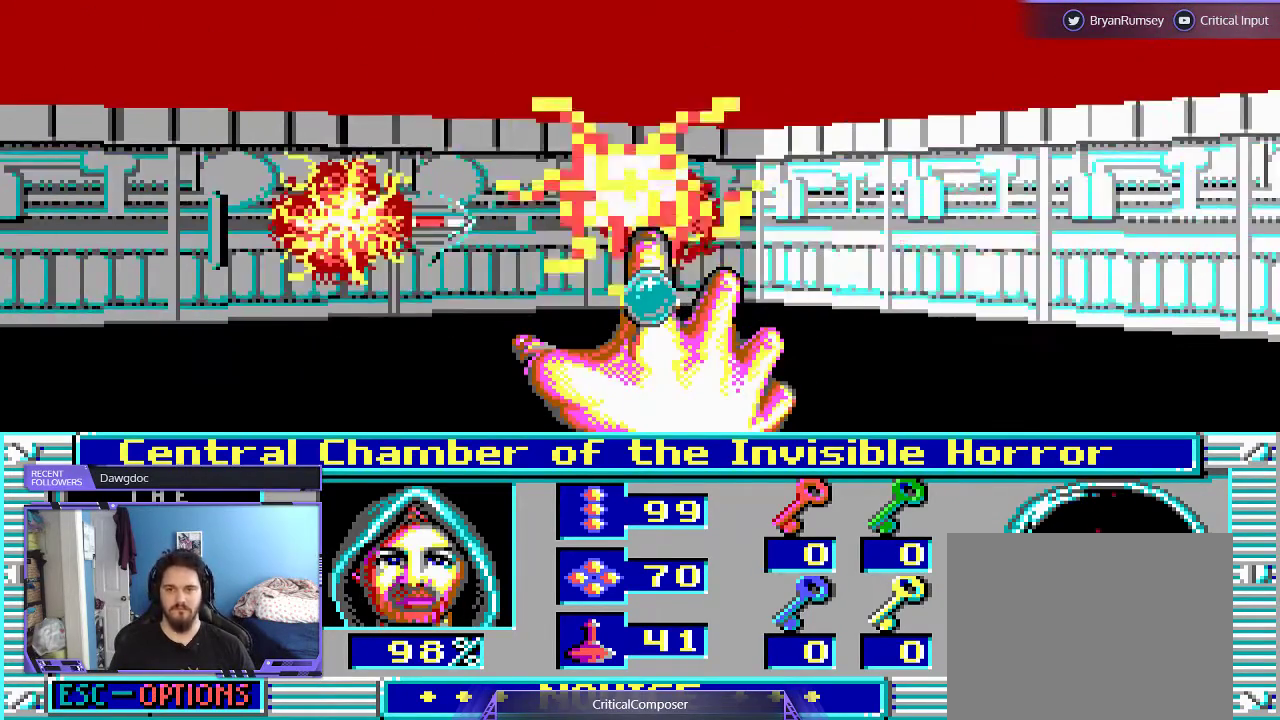
{"buttons": ["R2", "DPAD_UP"], "events": [[33, "R2", "down"], [133, "R2", "up"], [200, "DPAD_RIGHT", "up"], [200, "R2", "down"], [300, "DPAD_UP", "down"]]}
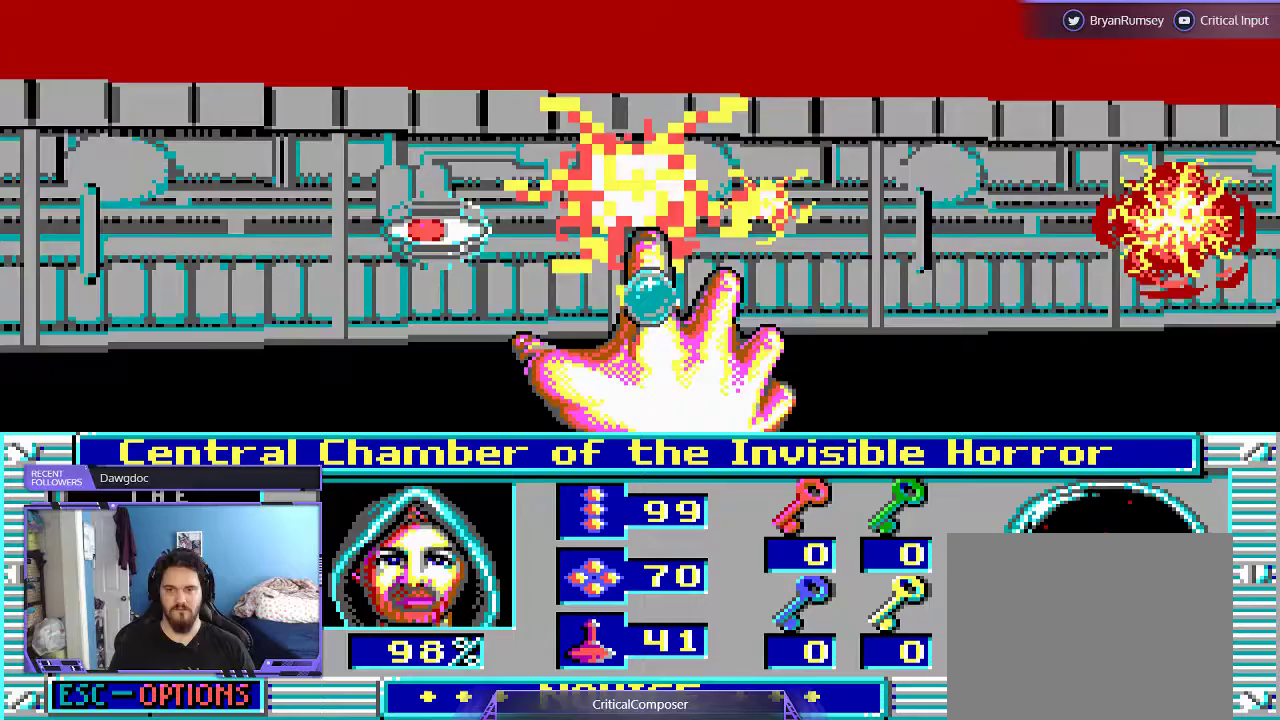
{"buttons": ["R2", "DPAD_UP"], "events": []}
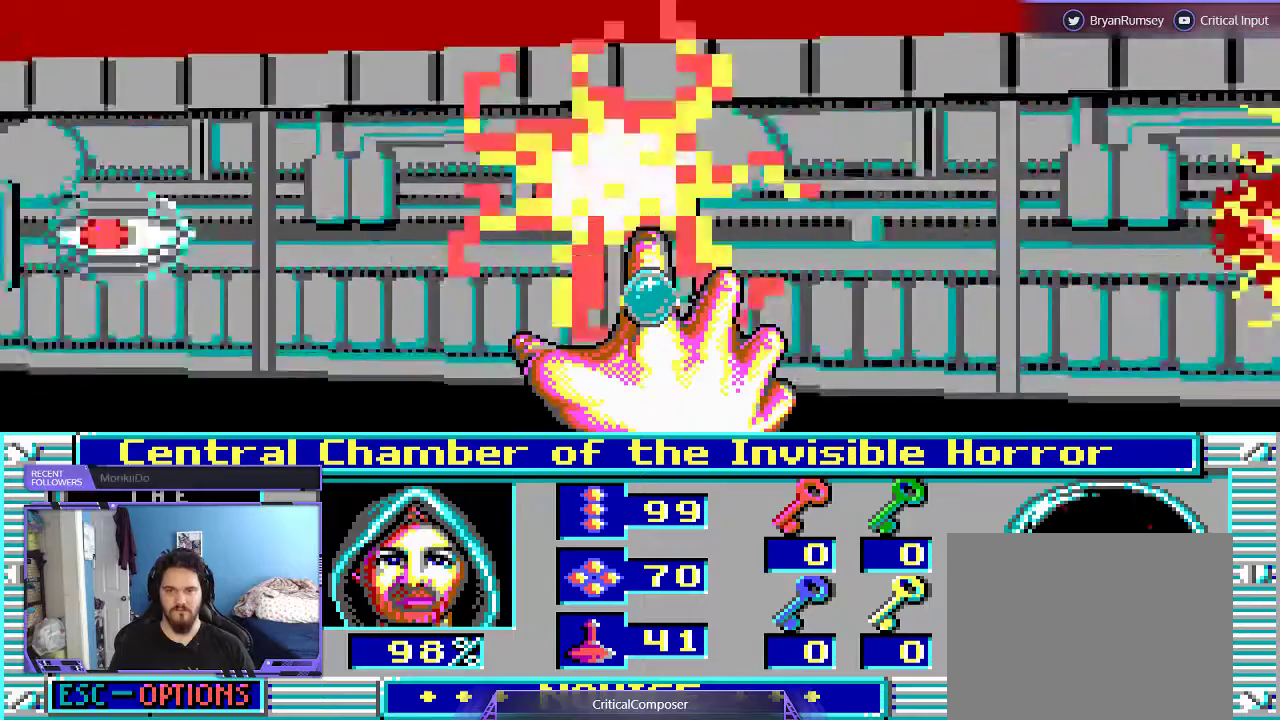
{"buttons": ["R2"], "events": [[33, "R2", "up"], [67, "DPAD_UP", "up"], [100, "R2", "down"], [200, "R2", "up"], [300, "R2", "down"], [400, "R2", "up"], [500, "R2", "down"]]}
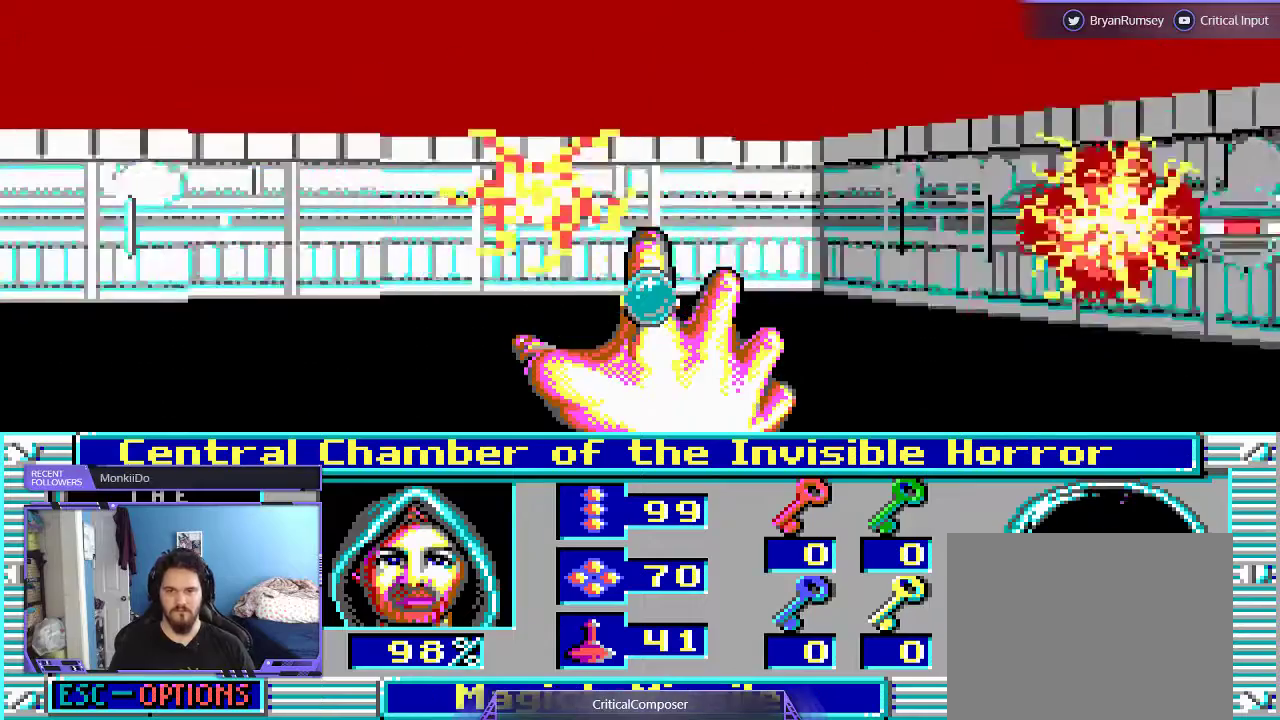
{"buttons": [], "events": [[67, "R2", "up"], [133, "R2", "down"], [267, "R2", "up"], [333, "R2", "down"], [467, "R2", "up"]]}
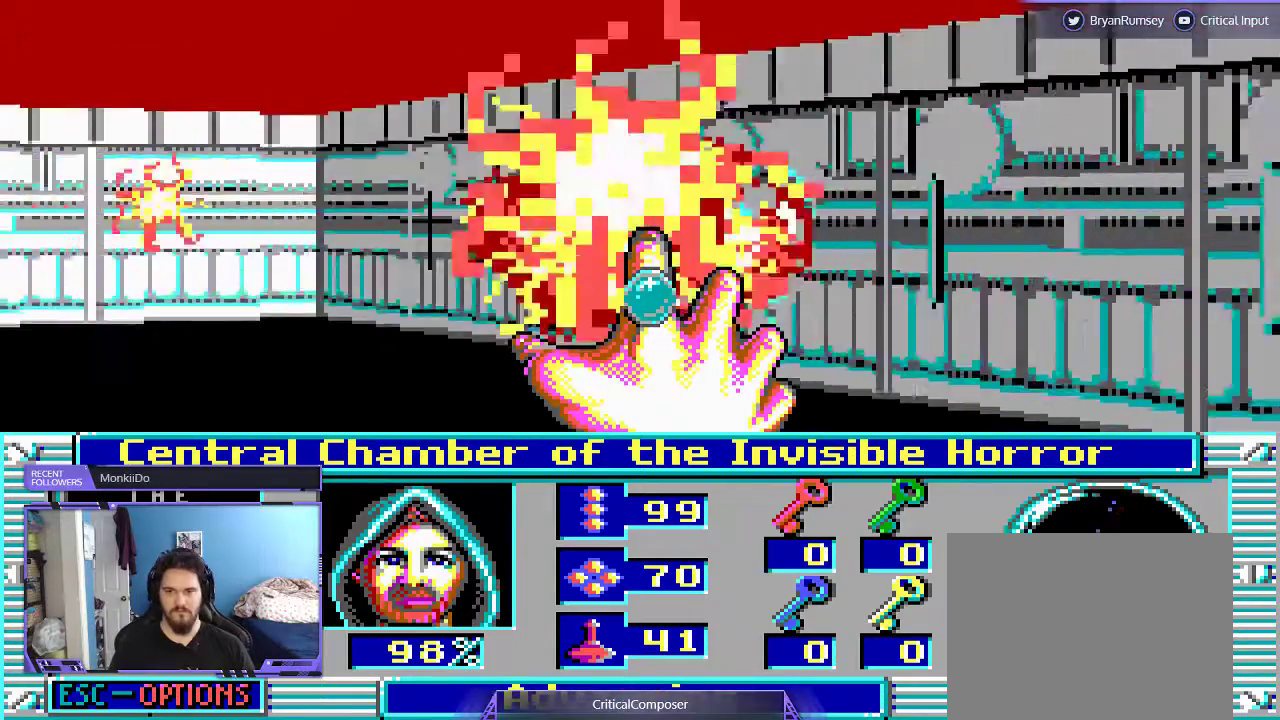
{"buttons": [], "events": [[33, "R2", "down"], [133, "R2", "up"], [200, "R2", "down"], [300, "R2", "up"], [400, "R2", "down"], [500, "R2", "up"]]}
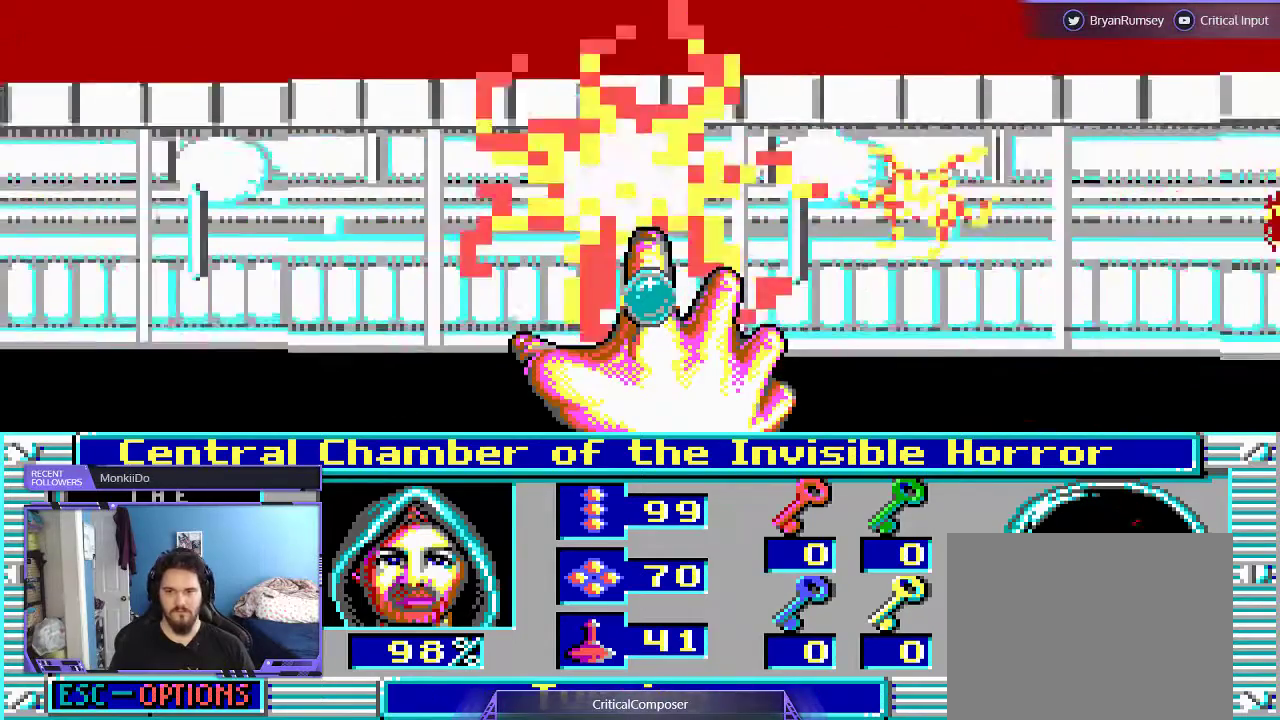
{"buttons": ["R2"], "events": [[67, "R2", "down"], [200, "R2", "up"], [267, "R2", "down"], [400, "R2", "up"], [467, "R2", "down"]]}
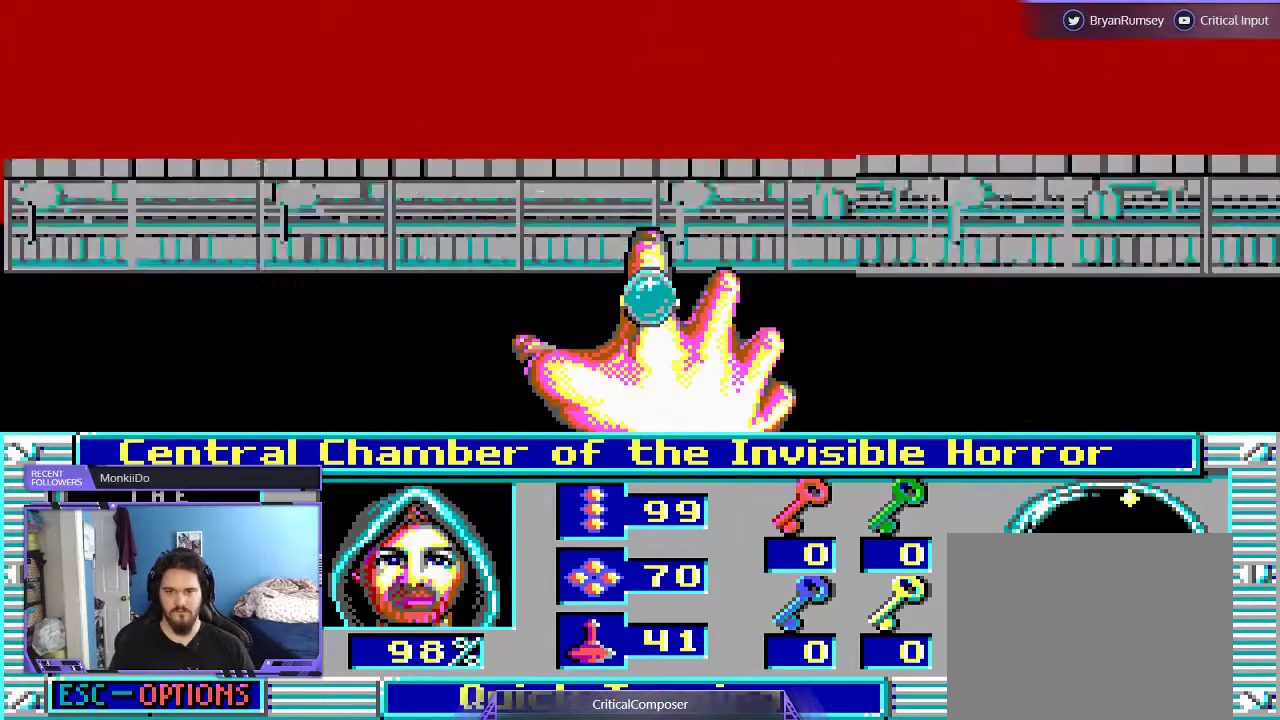
{"buttons": [], "events": [[267, "R2", "up"], [333, "R2", "down"], [500, "R2", "up"]]}
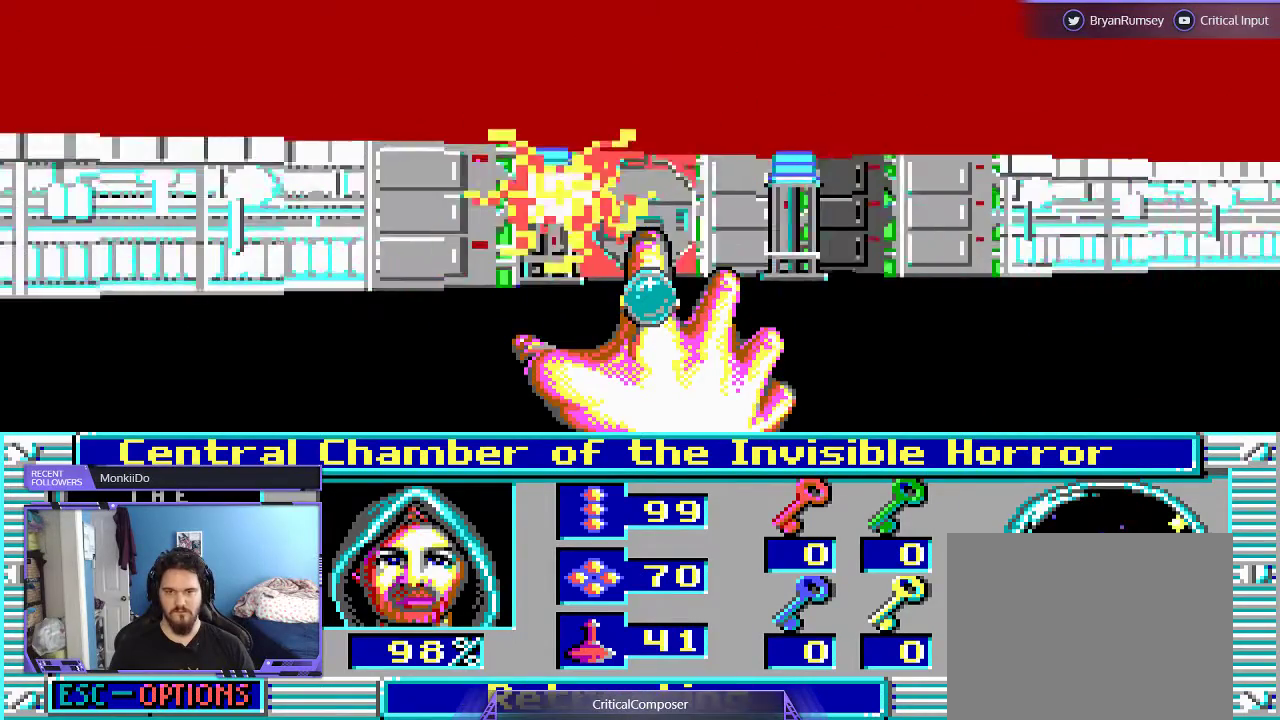
{"buttons": [], "events": [[33, "R2", "down"], [167, "R2", "up"], [233, "R2", "down"], [367, "R2", "up"]]}
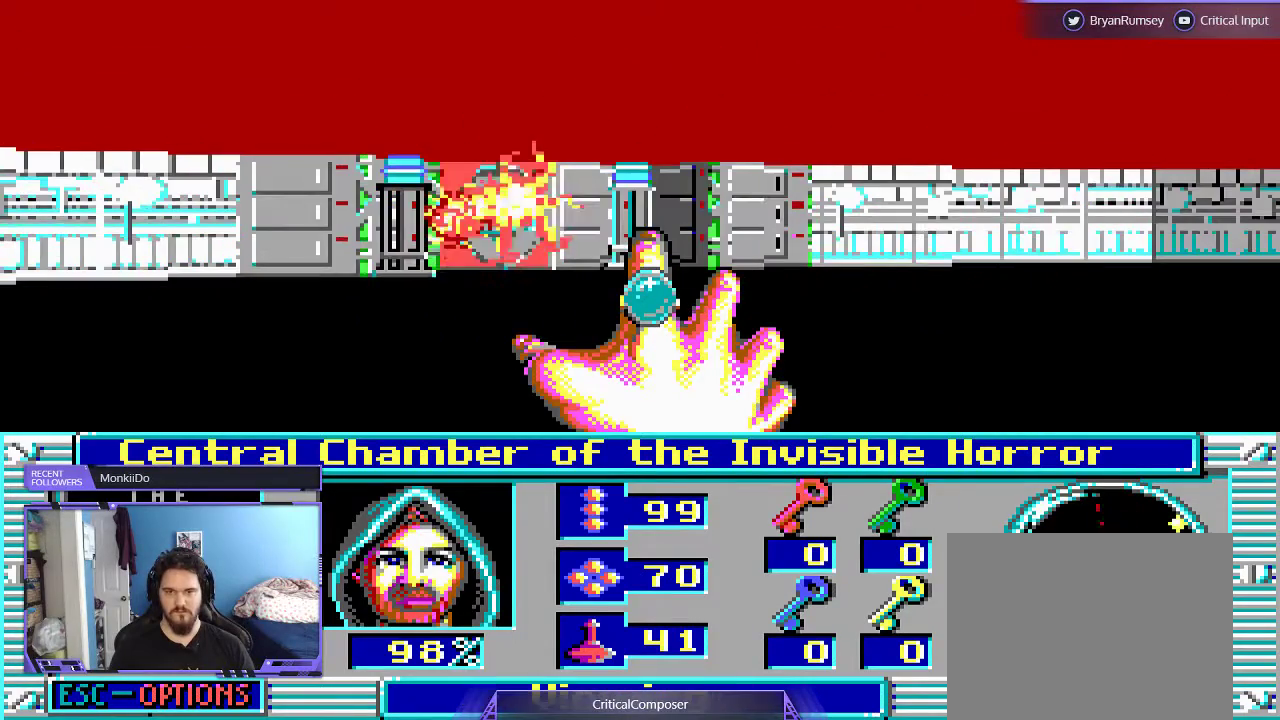
{"buttons": [], "events": []}
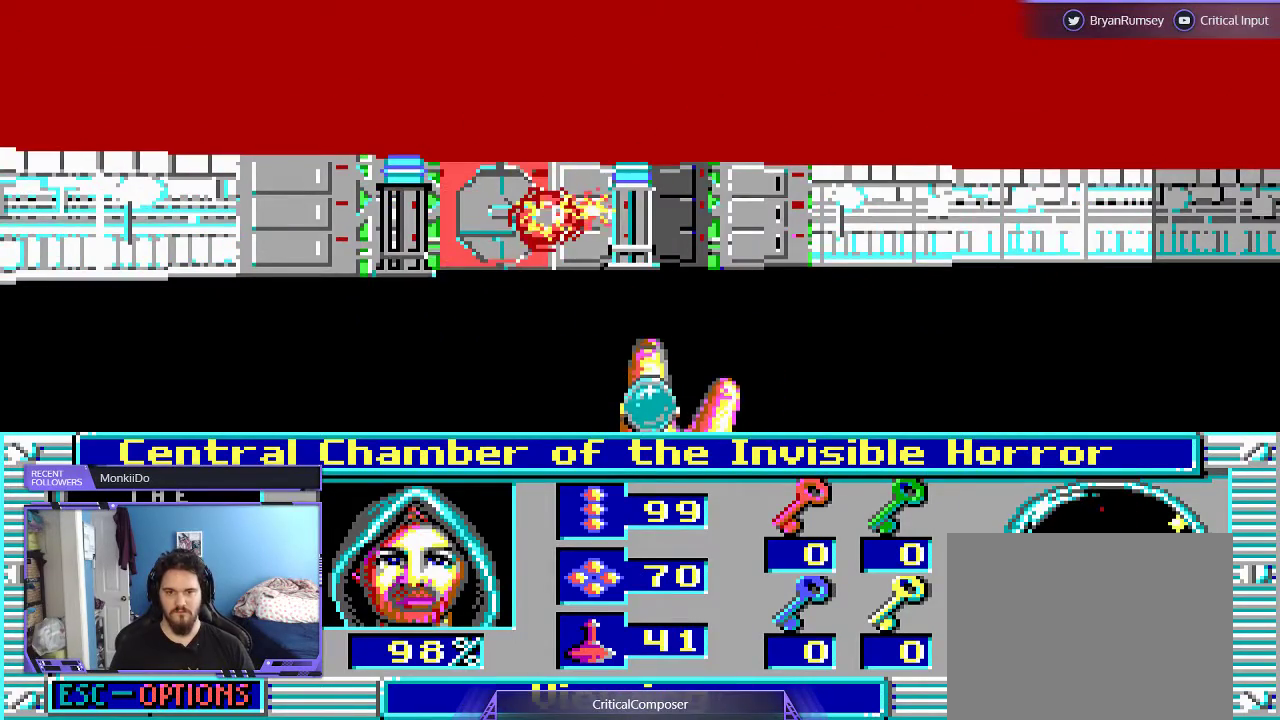
{"buttons": [], "events": []}
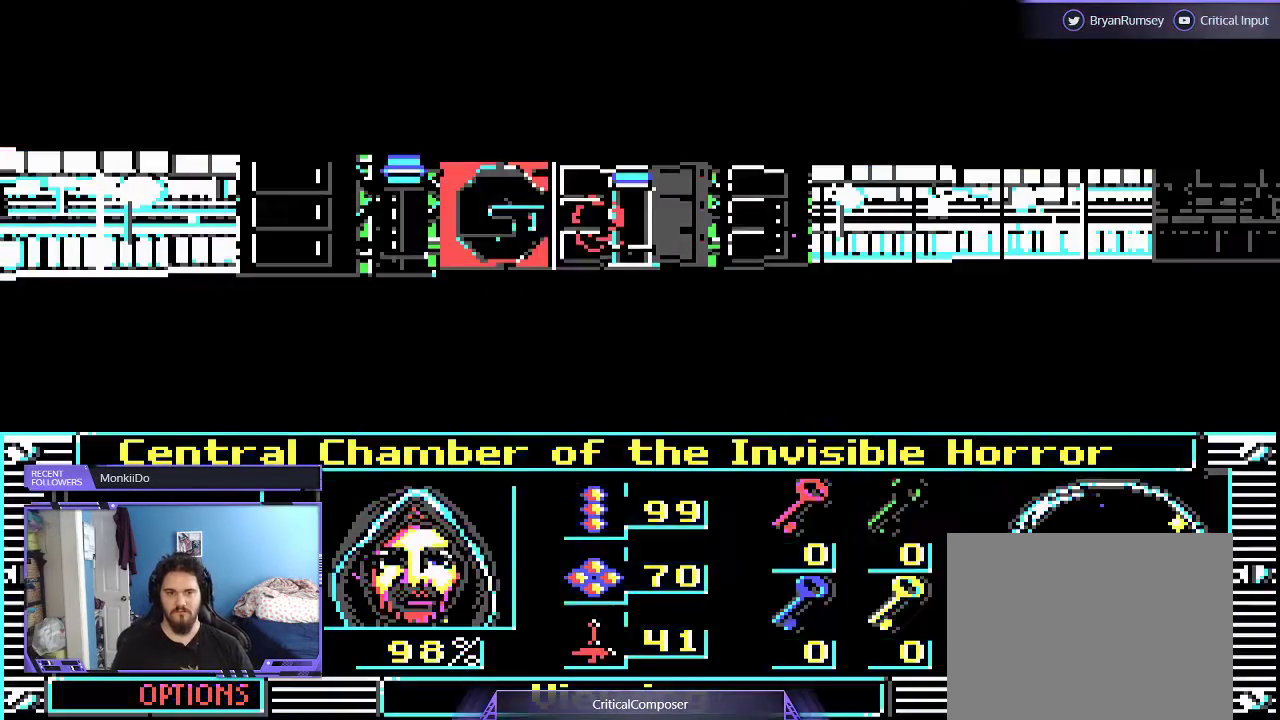
{"buttons": [], "events": []}
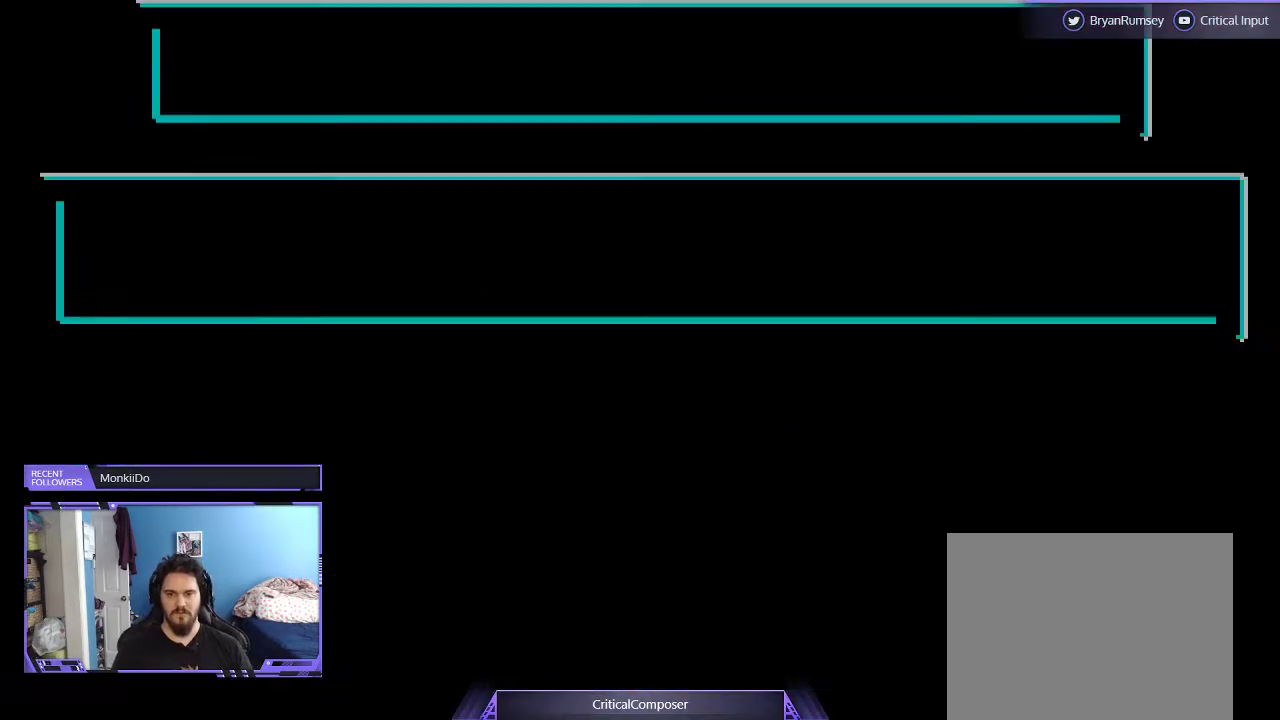
{"buttons": [], "events": []}
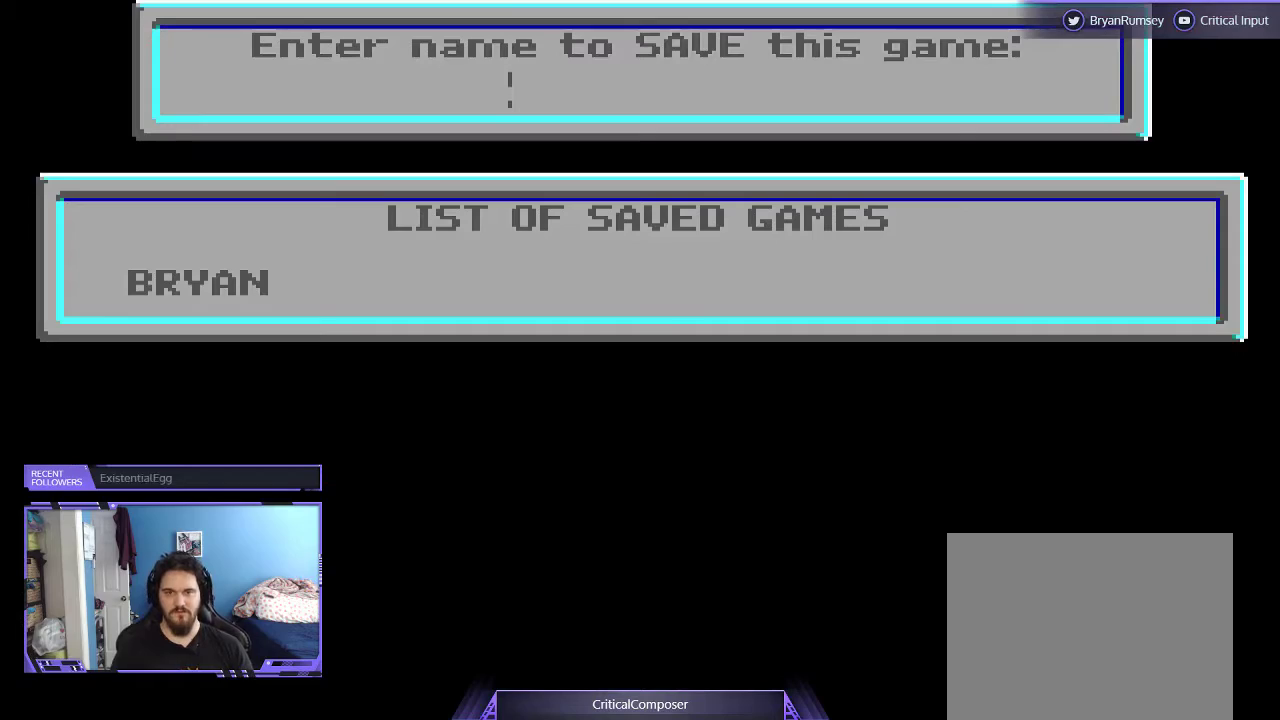
{"buttons": [], "events": []}
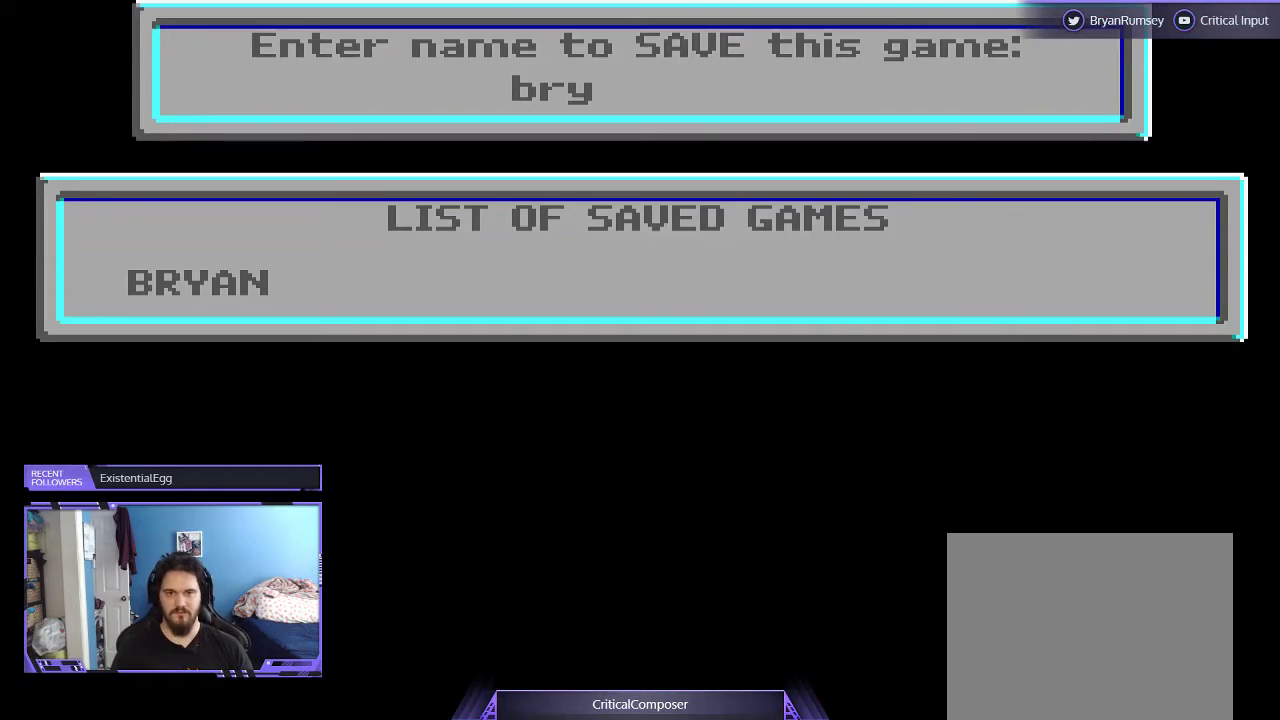
{"buttons": ["A"], "events": [[500, "A", "down"]]}
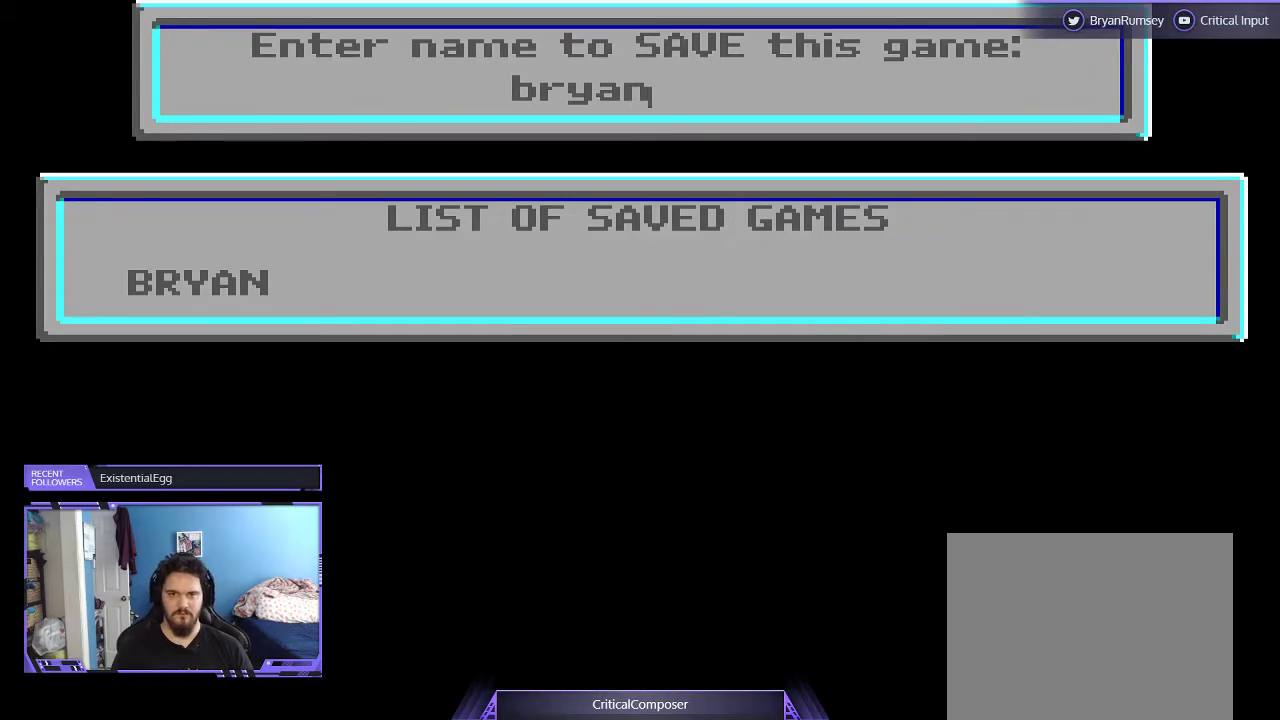
{"buttons": [], "events": [[167, "A", "up"]]}
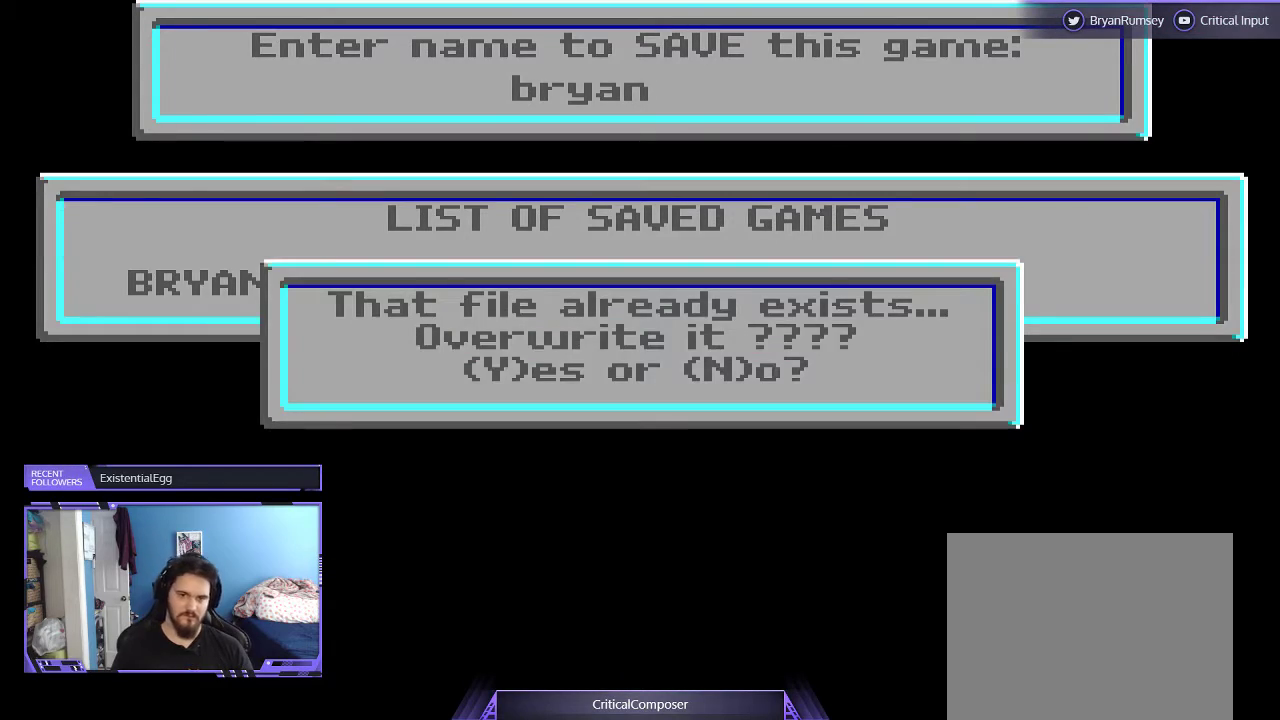
{"buttons": [], "events": [[67, "Y", "down"], [167, "Y", "up"], [267, "Y", "down"], [300, "Y", "up"]]}
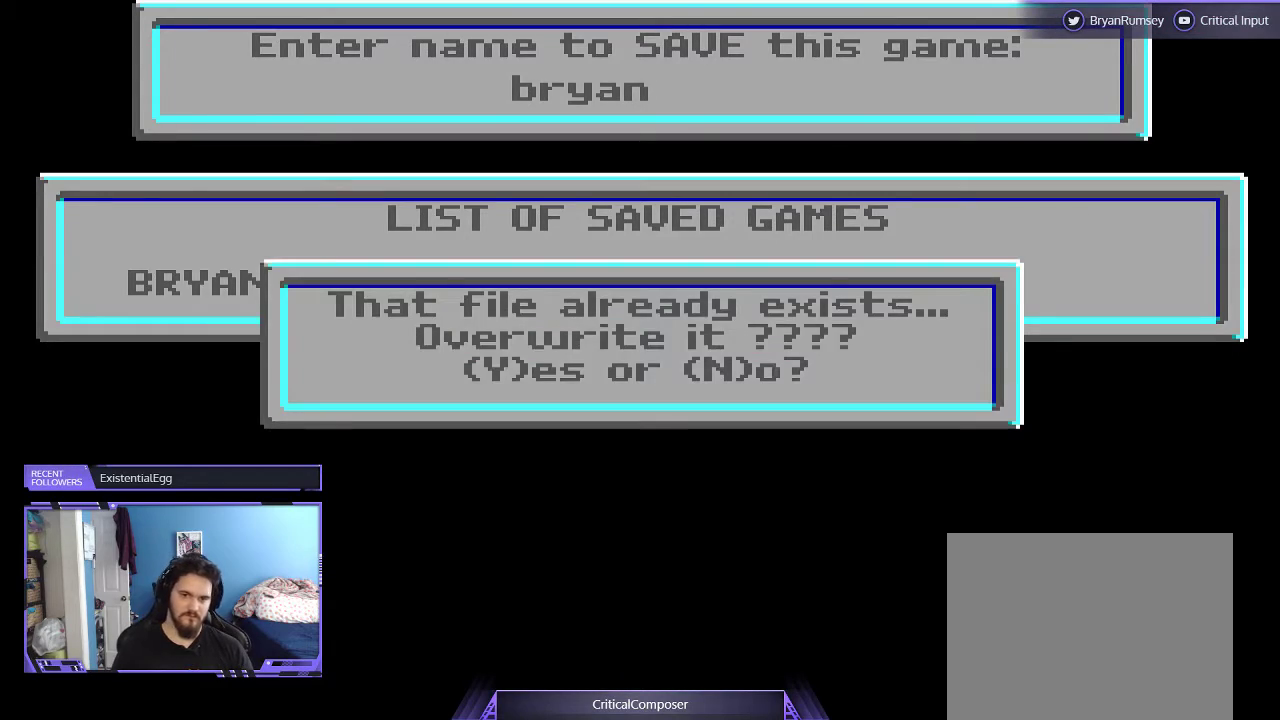
{"buttons": [], "events": []}
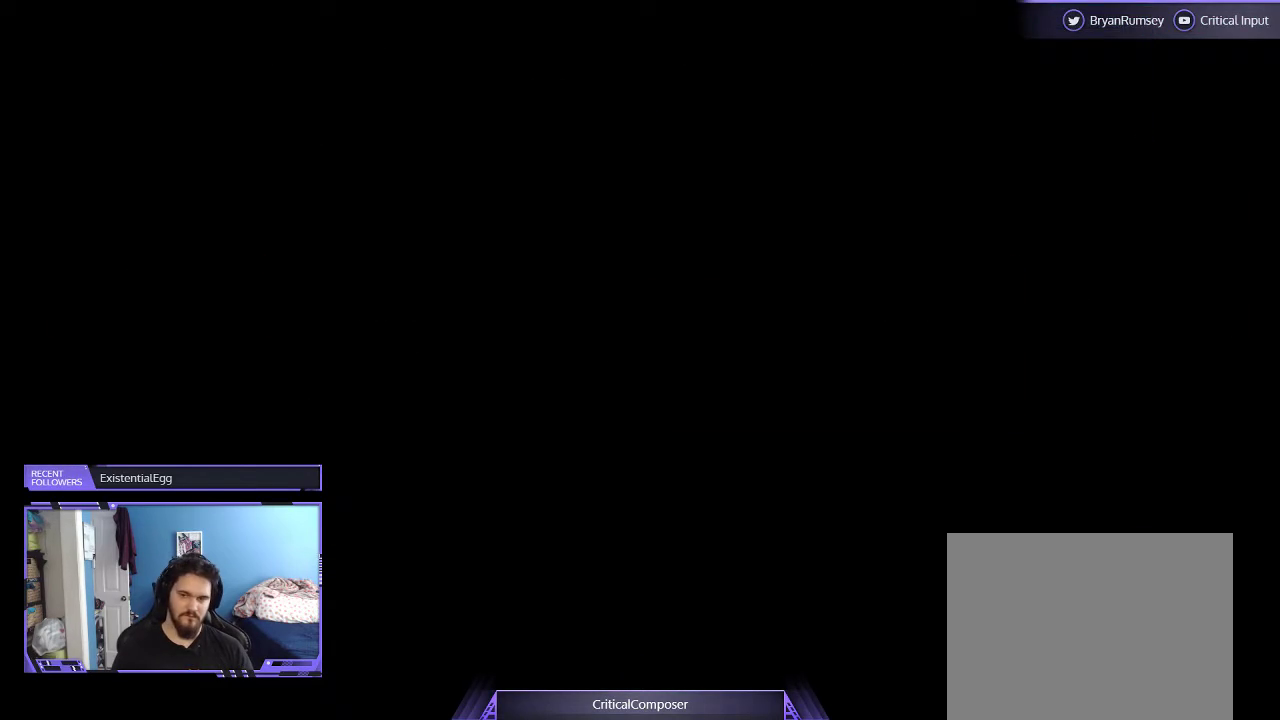
{"buttons": [], "events": []}
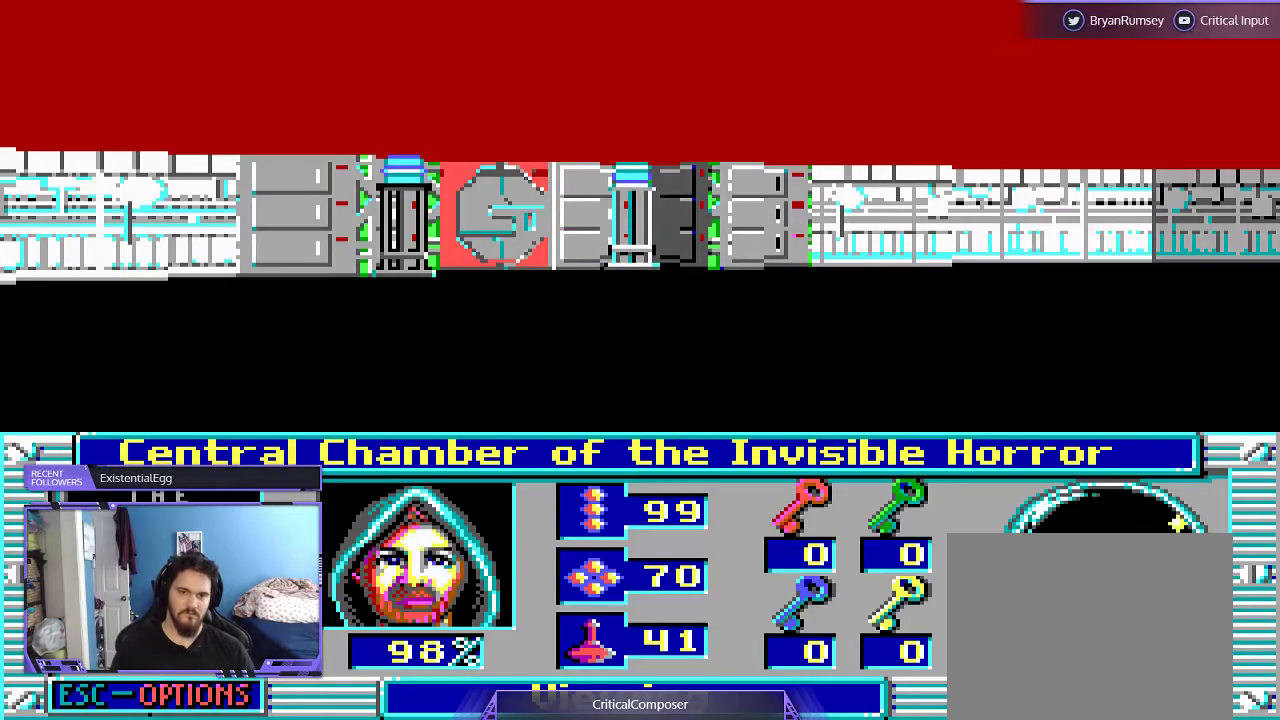
{"buttons": ["DPAD_UP"], "events": [[200, "DPAD_UP", "down"]]}
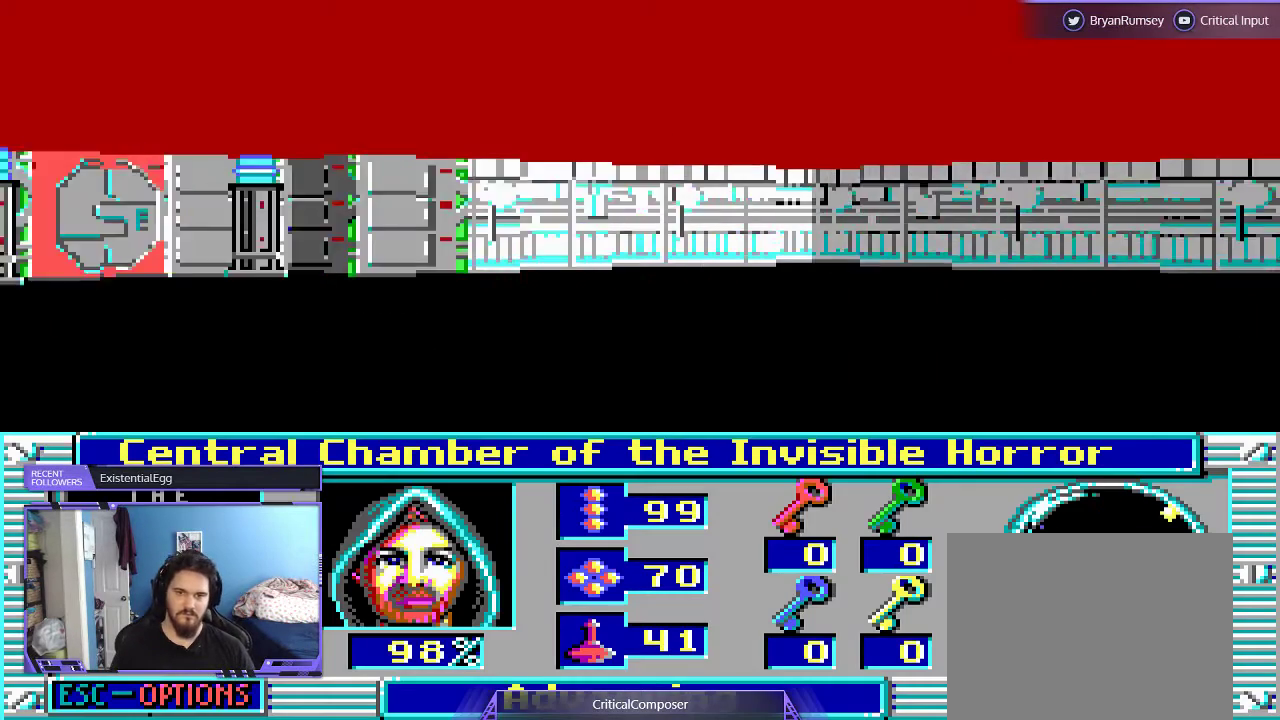
{"buttons": [], "events": [[33, "DPAD_UP", "up"]]}
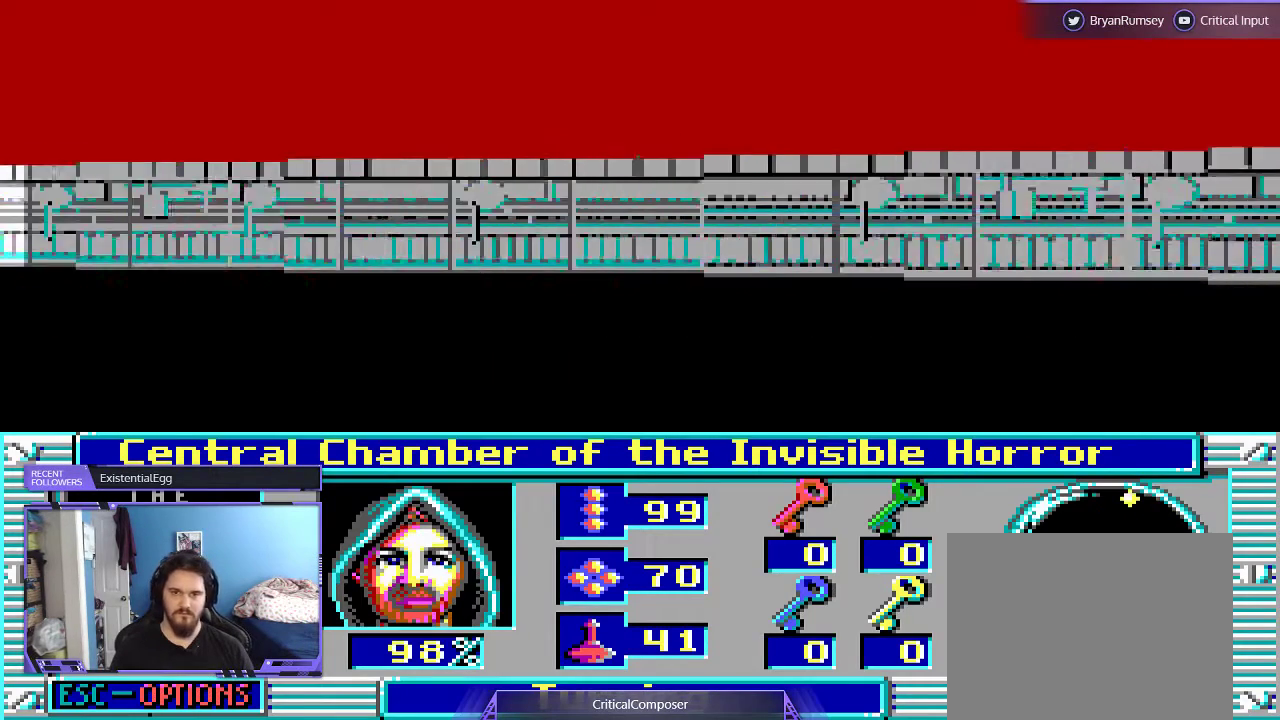
{"buttons": [], "events": []}
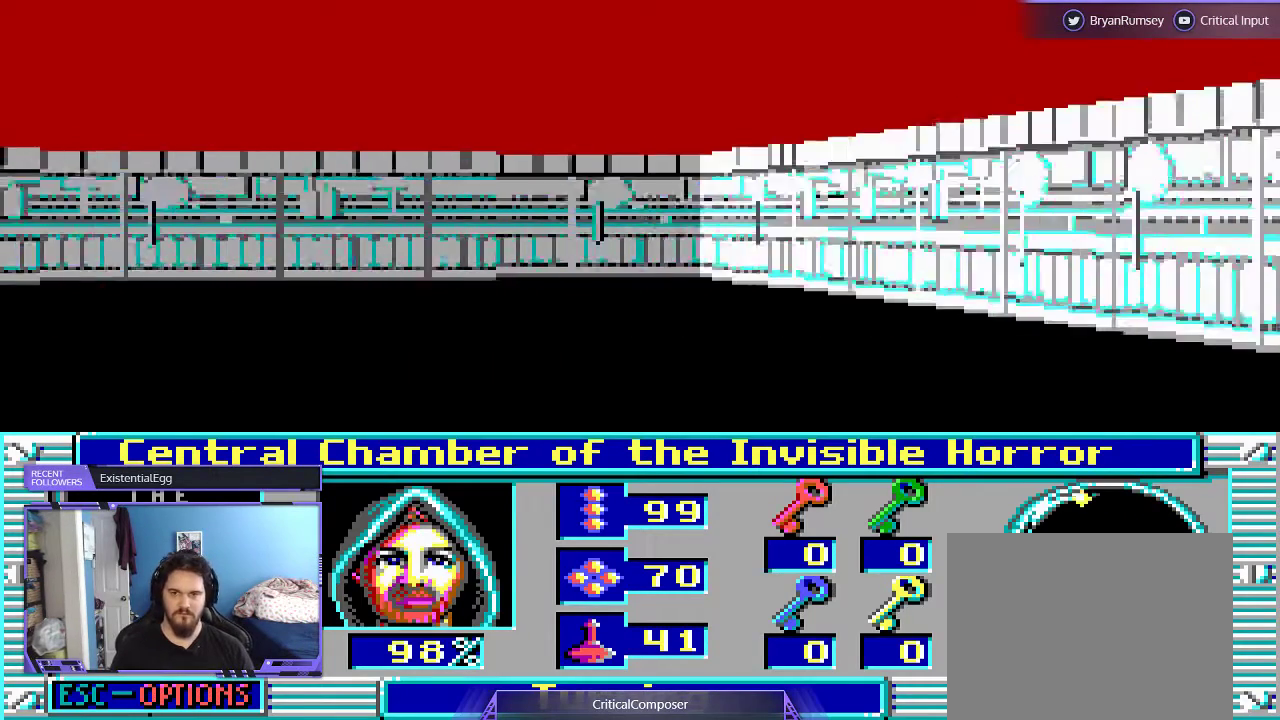
{"buttons": [], "events": []}
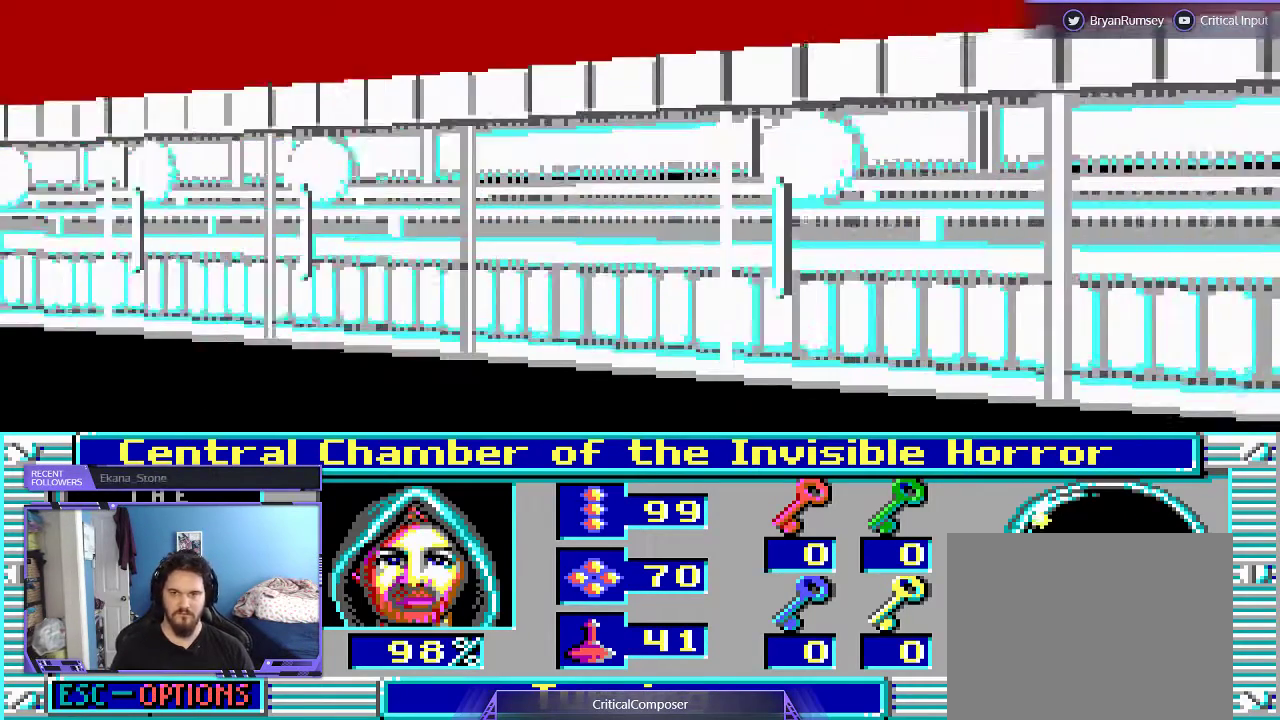
{"buttons": [], "events": []}
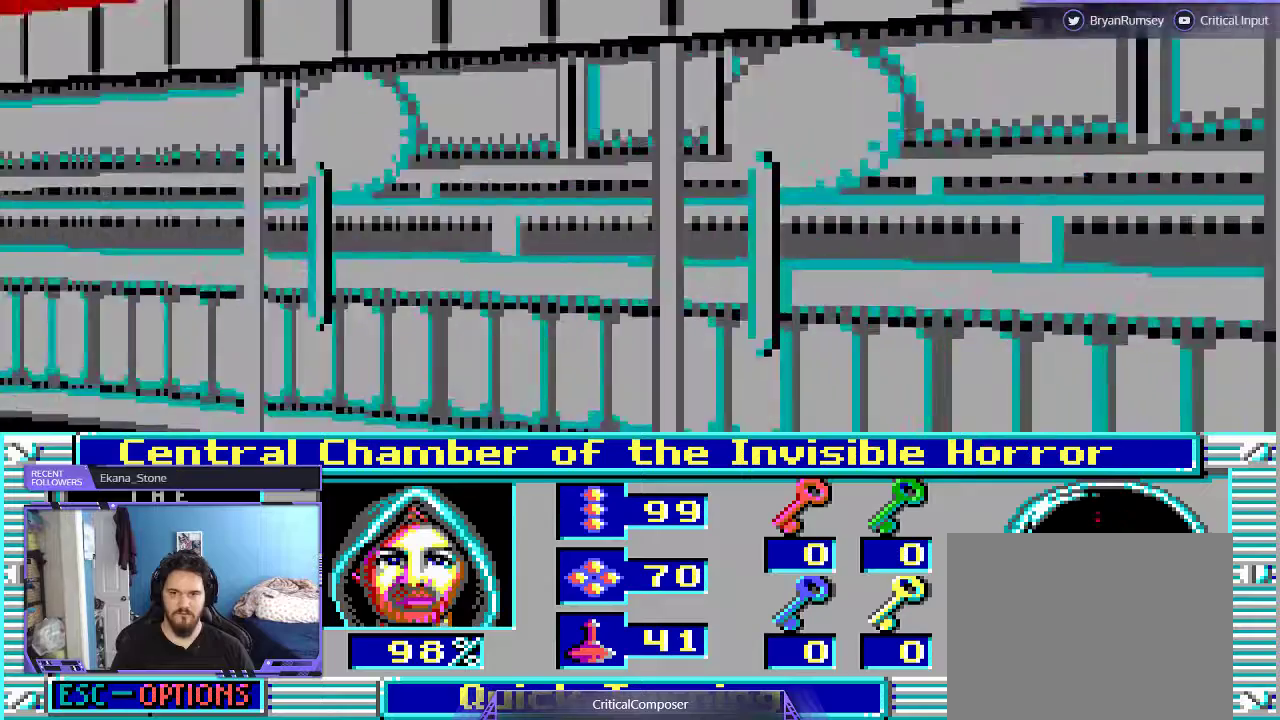
{"buttons": [], "events": []}
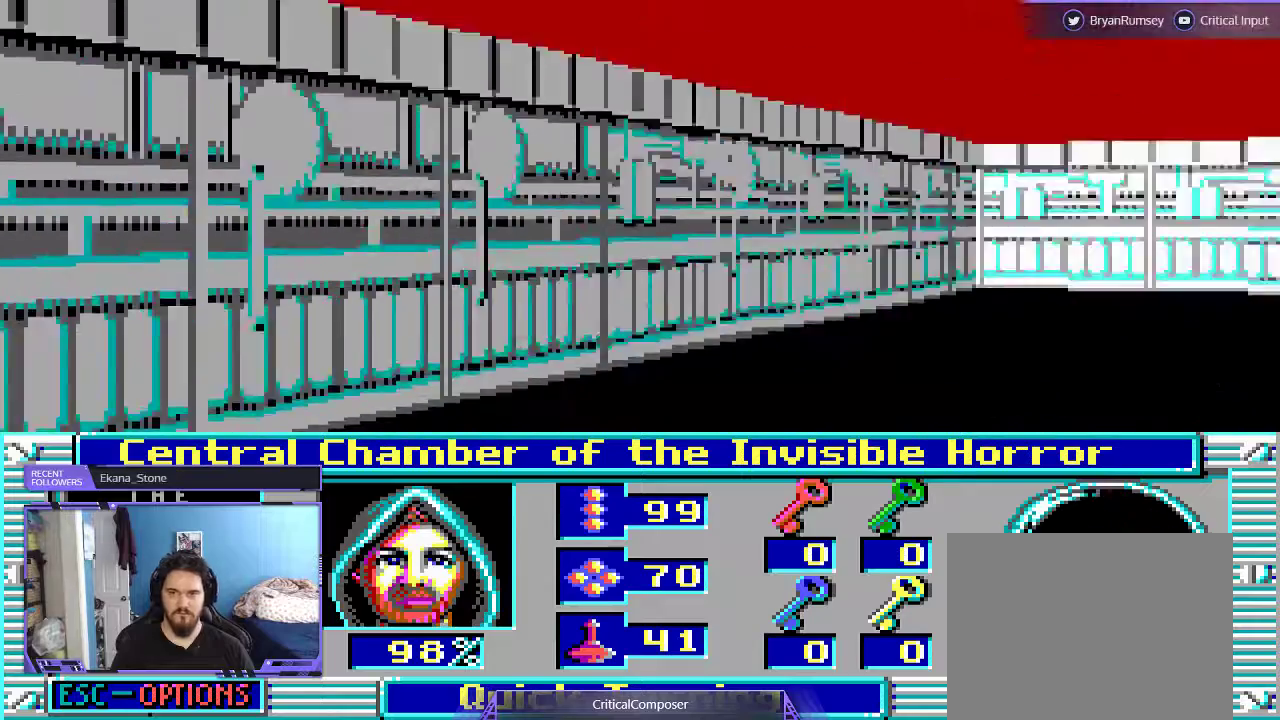
{"buttons": ["DPAD_UP"], "events": [[267, "DPAD_UP", "down"]]}